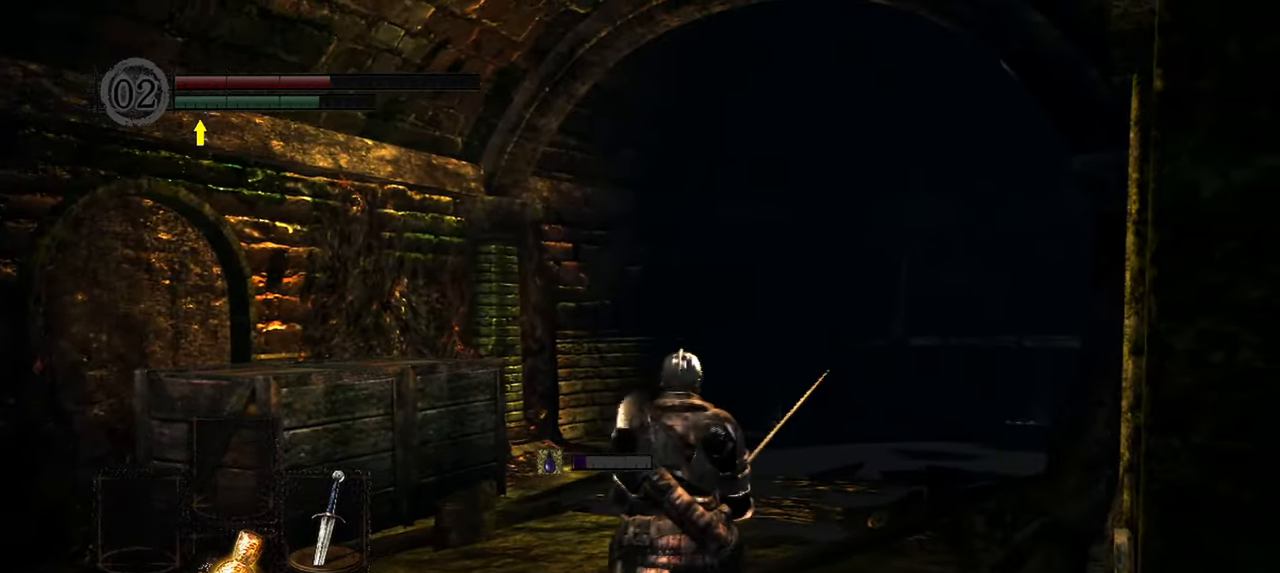
Gameplay with a controller (Xbox layout); each line is a JSON object with the inputs held at the frame after it. "events" lists button and stick changes between this image and that frame as [ms after this image, input, new state], when the widget could be followed in between. Not read: L3.
{"buttons": [], "left_stick": "center", "right_stick": "right"}
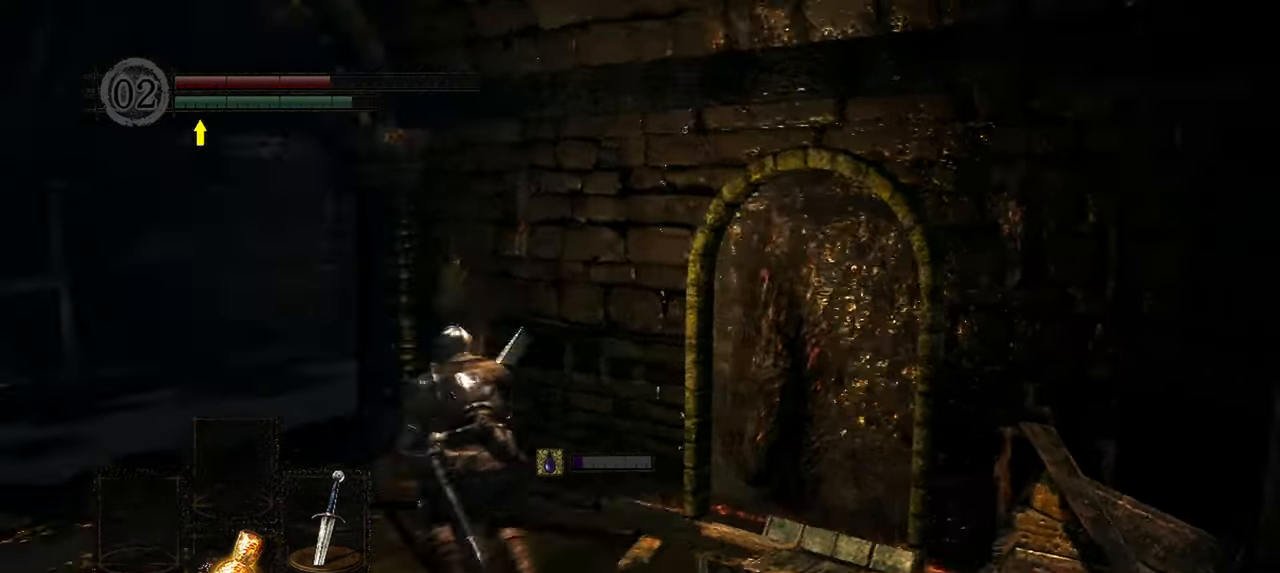
{"buttons": [], "left_stick": "up-right", "right_stick": "right", "events": [[183, "left_stick", "down"], [267, "right_stick", "center"], [400, "left_stick", "down-right"], [400, "right_stick", "right"], [500, "left_stick", "up-right"]]}
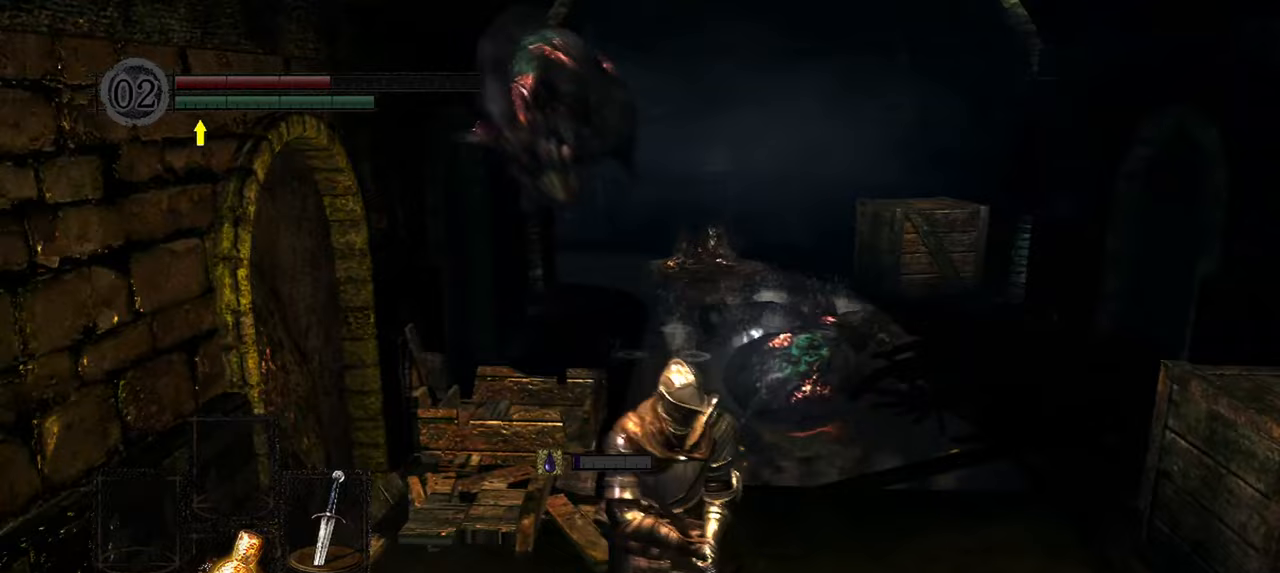
{"buttons": [], "left_stick": "up", "right_stick": "left", "events": [[67, "left_stick", "up"], [100, "right_stick", "center"], [367, "right_stick", "left"], [400, "R1", "down"], [500, "R1", "up"]]}
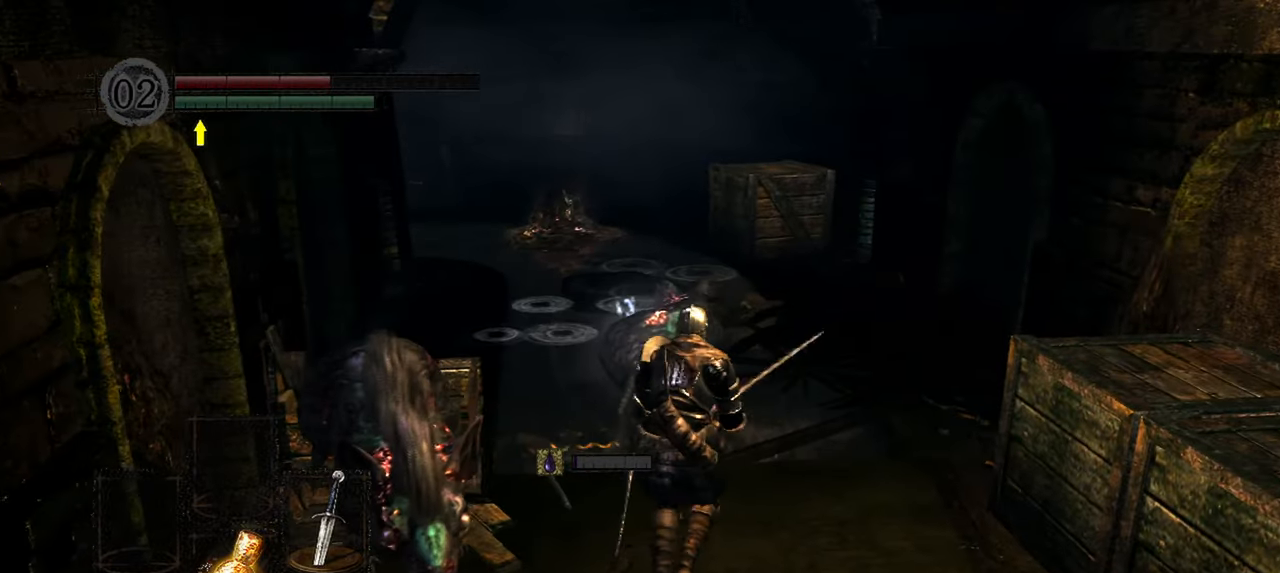
{"buttons": [], "left_stick": "up", "right_stick": "center", "events": [[467, "right_stick", "center"]]}
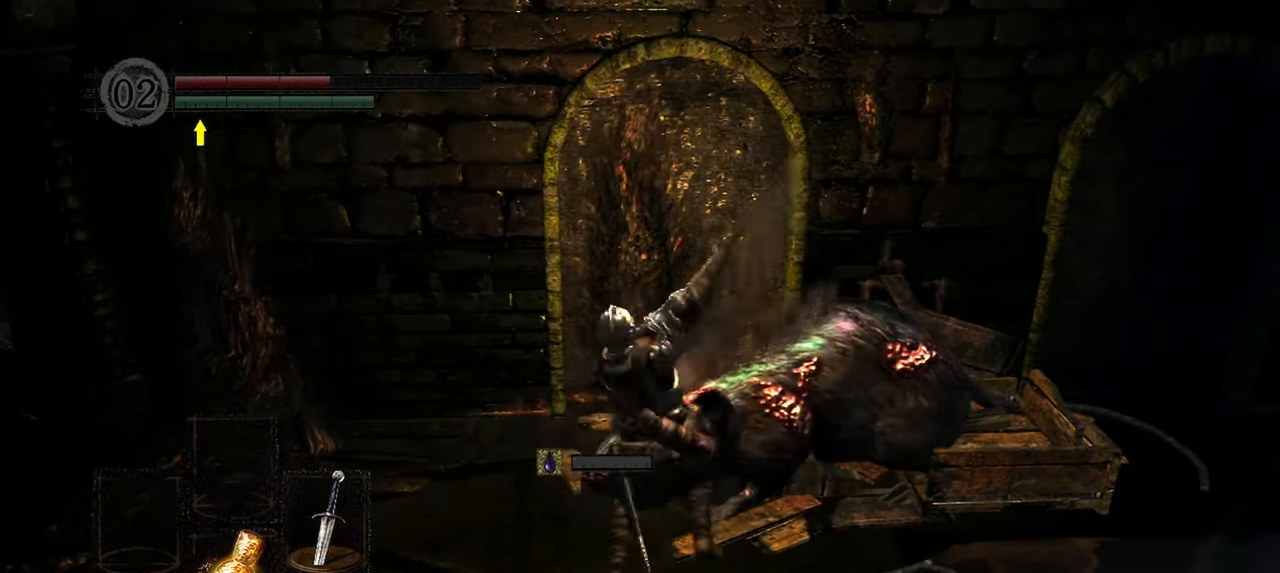
{"buttons": [], "left_stick": "up-right", "right_stick": "center", "events": [[67, "right_stick", "right"], [167, "R1", "down"], [217, "left_stick", "up-right"], [267, "R1", "up"], [300, "right_stick", "center"]]}
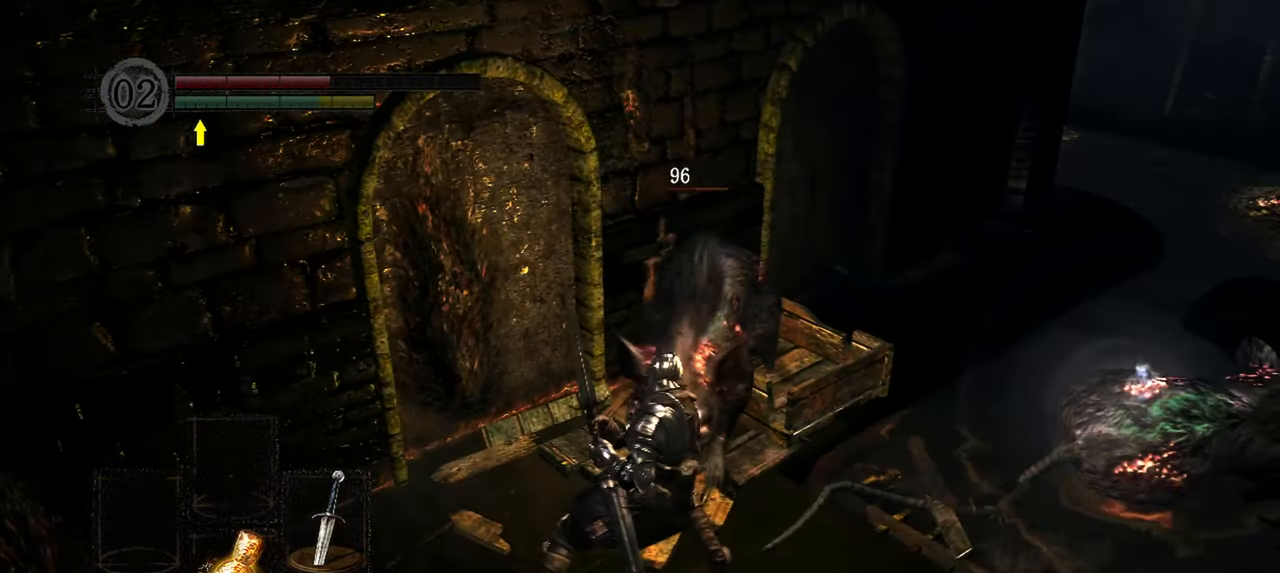
{"buttons": [], "left_stick": "up-right", "right_stick": "center", "events": [[300, "R1", "down"], [400, "R1", "up"], [450, "right_stick", "down-right"], [500, "right_stick", "center"]]}
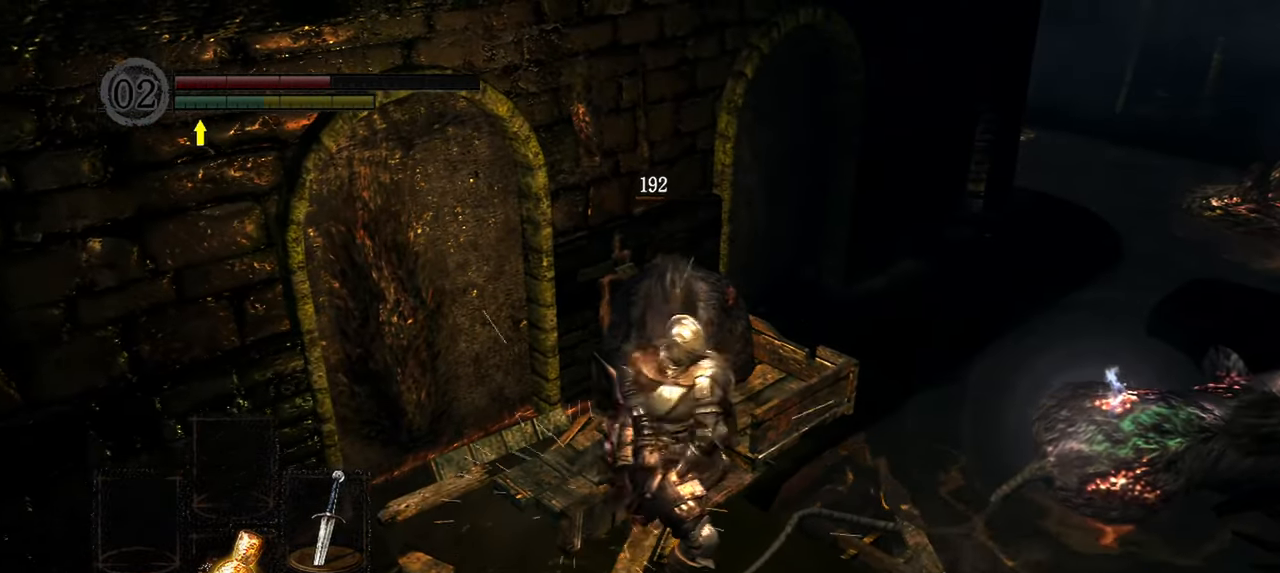
{"buttons": [], "left_stick": "up", "right_stick": "left", "events": [[83, "left_stick", "up"], [167, "right_stick", "left"]]}
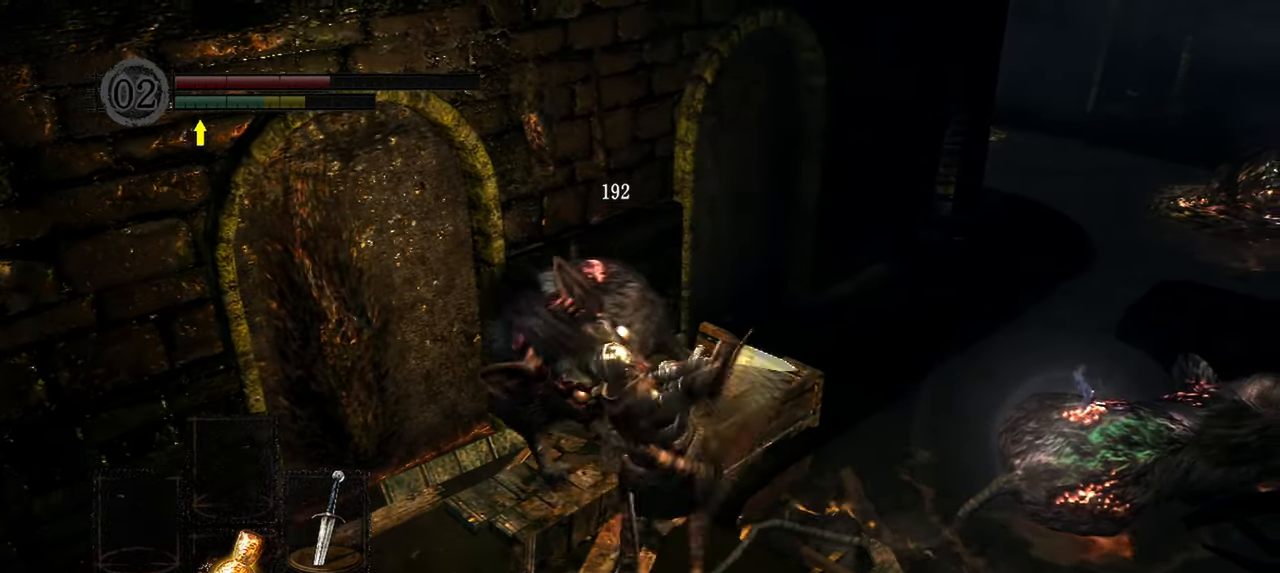
{"buttons": [], "left_stick": "down-left", "right_stick": "up-left", "events": [[67, "left_stick", "center"], [350, "left_stick", "down"], [350, "right_stick", "up-left"], [433, "left_stick", "down-left"]]}
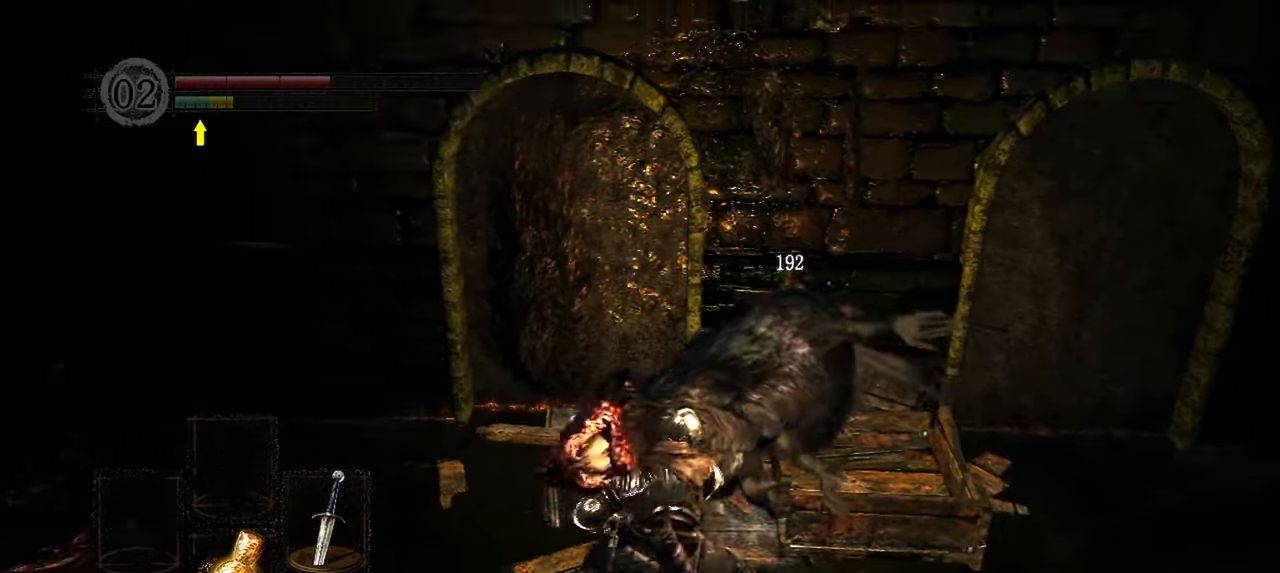
{"buttons": [], "left_stick": "left", "right_stick": "center", "events": [[67, "left_stick", "left"], [267, "right_stick", "center"], [433, "X", "down"], [500, "X", "up"]]}
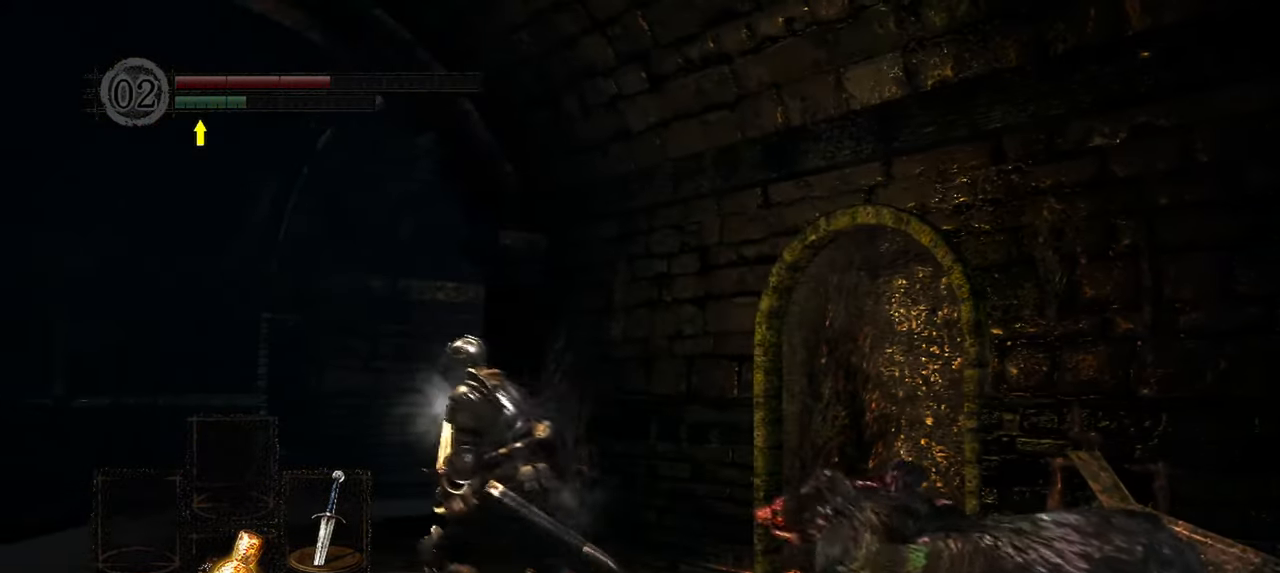
{"buttons": [], "left_stick": "center", "right_stick": "center", "events": [[67, "left_stick", "up-left"], [250, "right_stick", "down-right"], [367, "right_stick", "center"], [500, "left_stick", "center"]]}
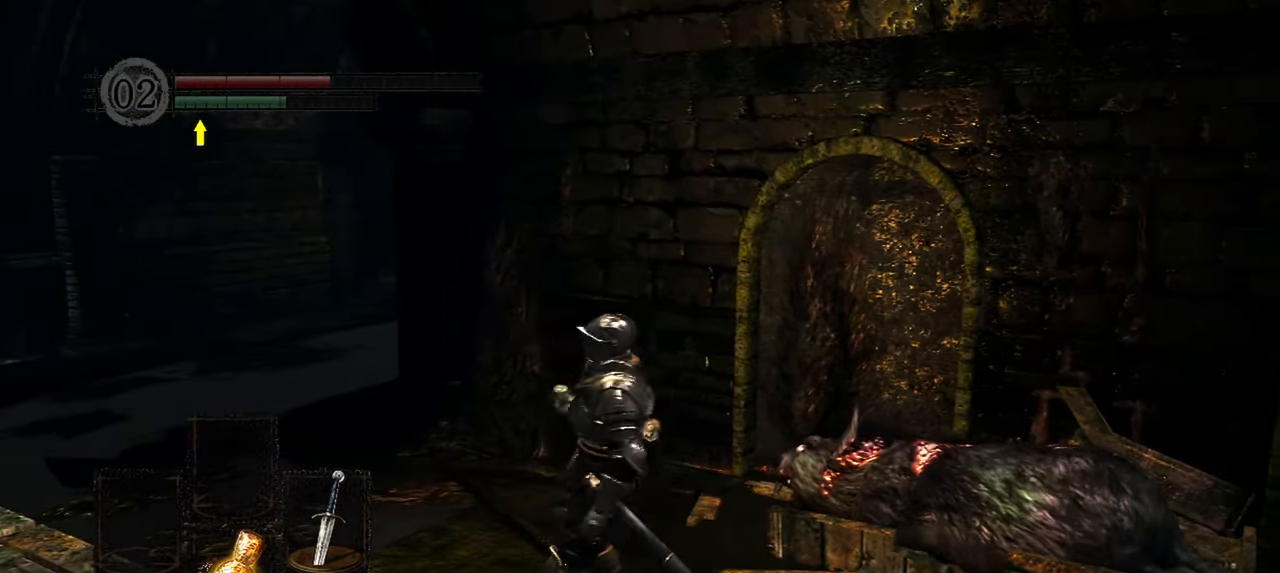
{"buttons": [], "left_stick": "up-left", "right_stick": "center", "events": [[400, "left_stick", "up-left"]]}
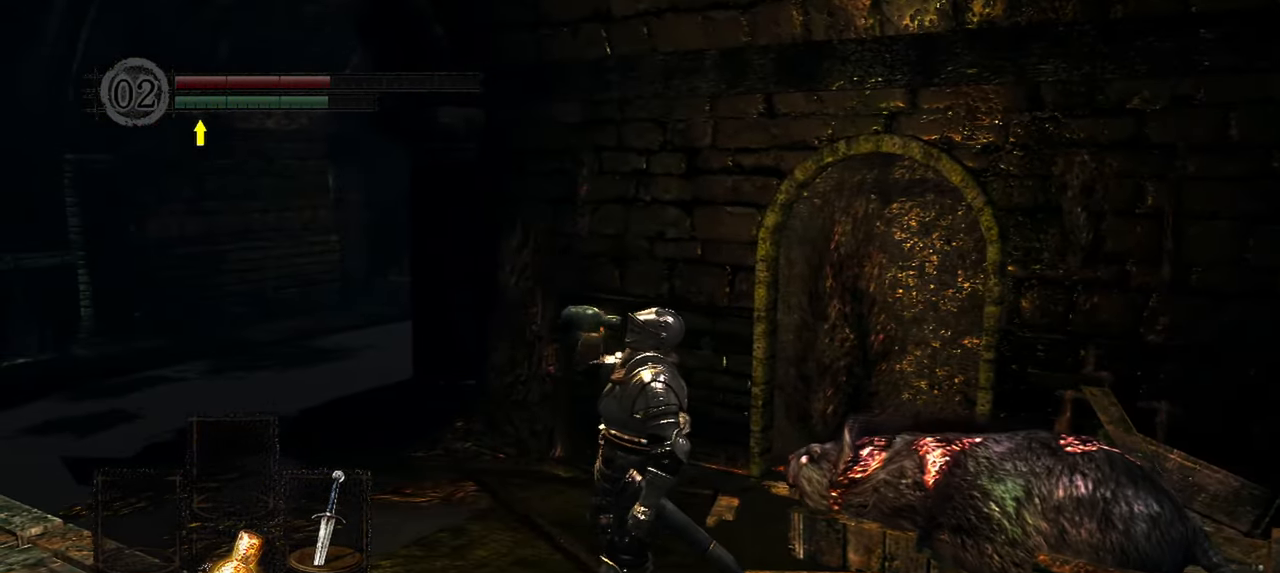
{"buttons": ["B"], "left_stick": "up-left", "right_stick": "center", "events": [[333, "B", "down"]]}
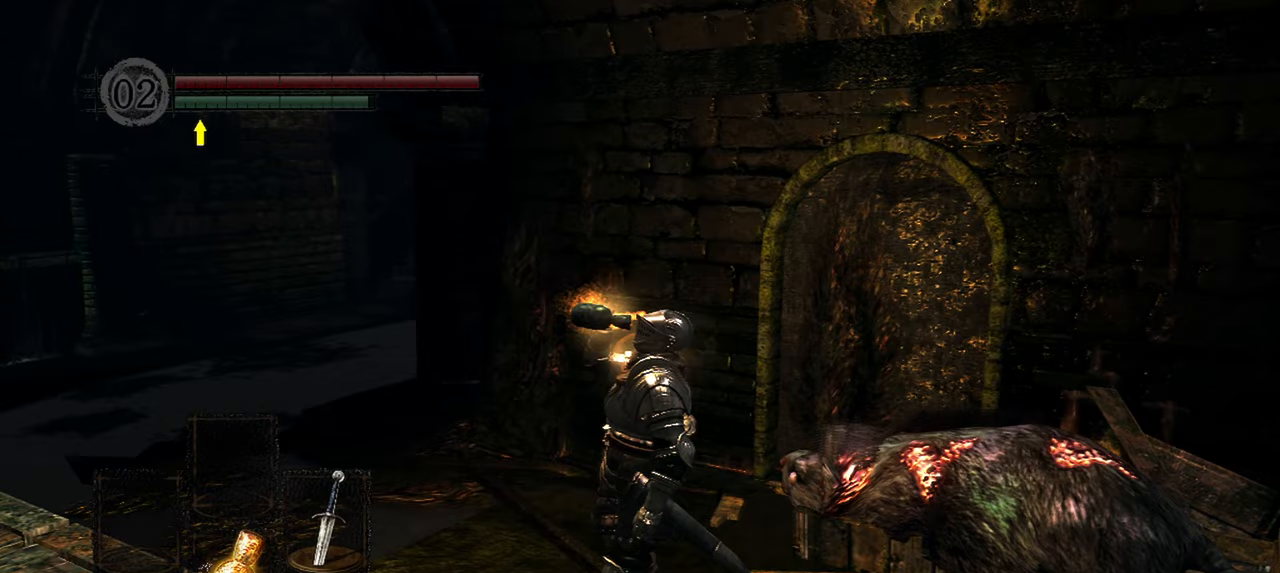
{"buttons": ["B"], "left_stick": "up-left", "right_stick": "right", "events": [[250, "right_stick", "right"]]}
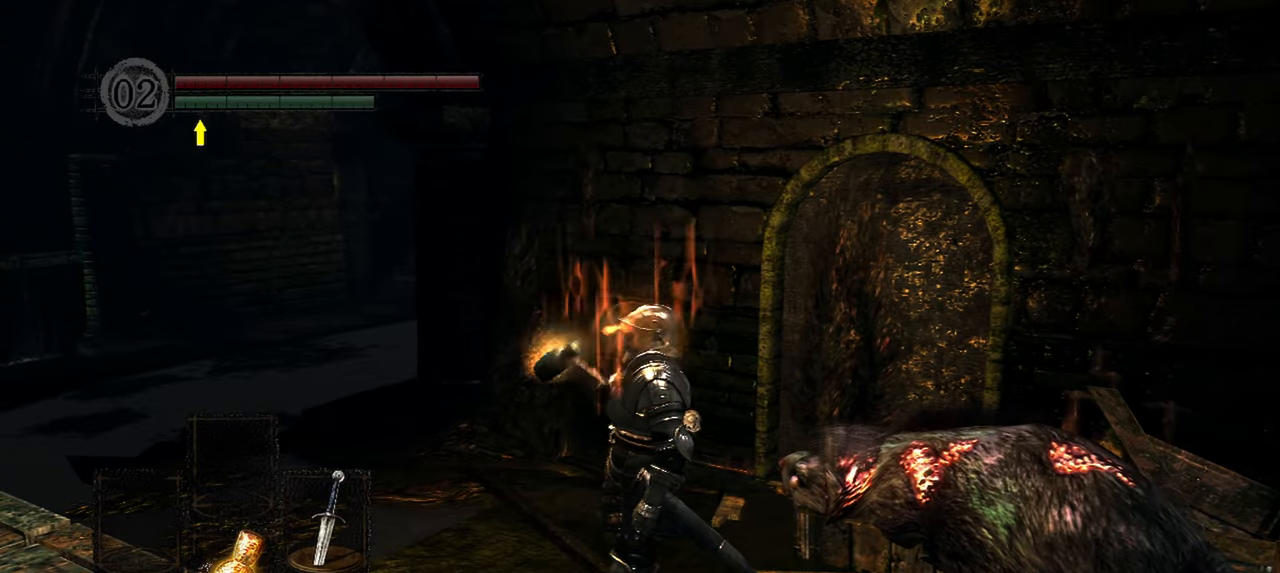
{"buttons": ["B"], "left_stick": "up-left", "right_stick": "right", "events": []}
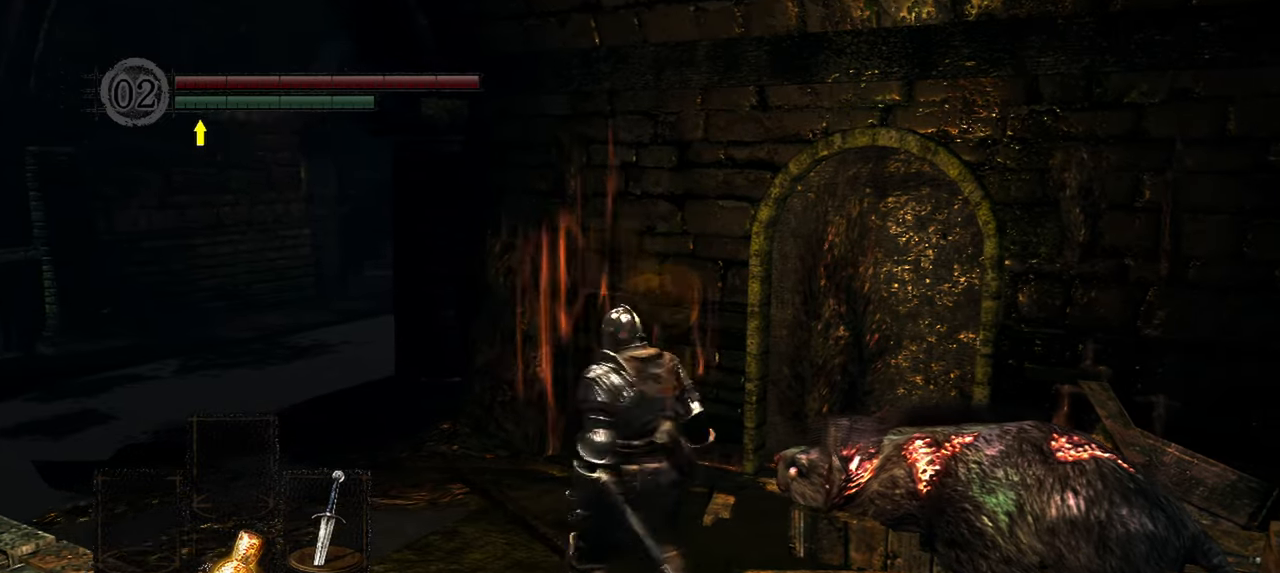
{"buttons": ["B"], "left_stick": "up-left", "right_stick": "right", "events": []}
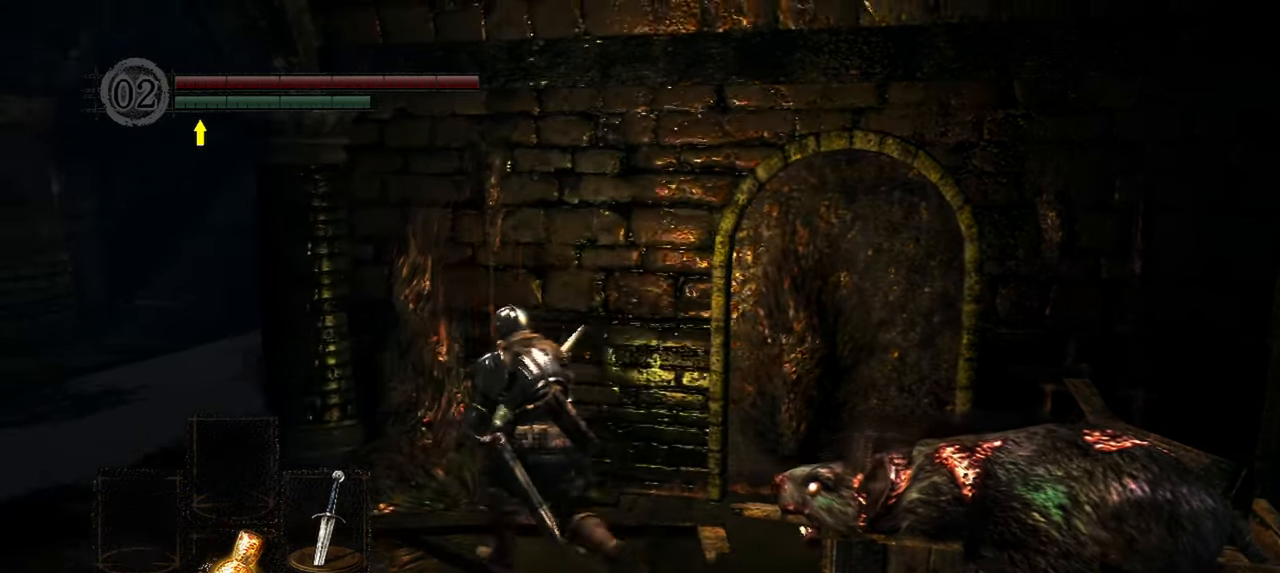
{"buttons": [], "left_stick": "center", "right_stick": "right", "events": [[267, "B", "up"], [467, "left_stick", "center"]]}